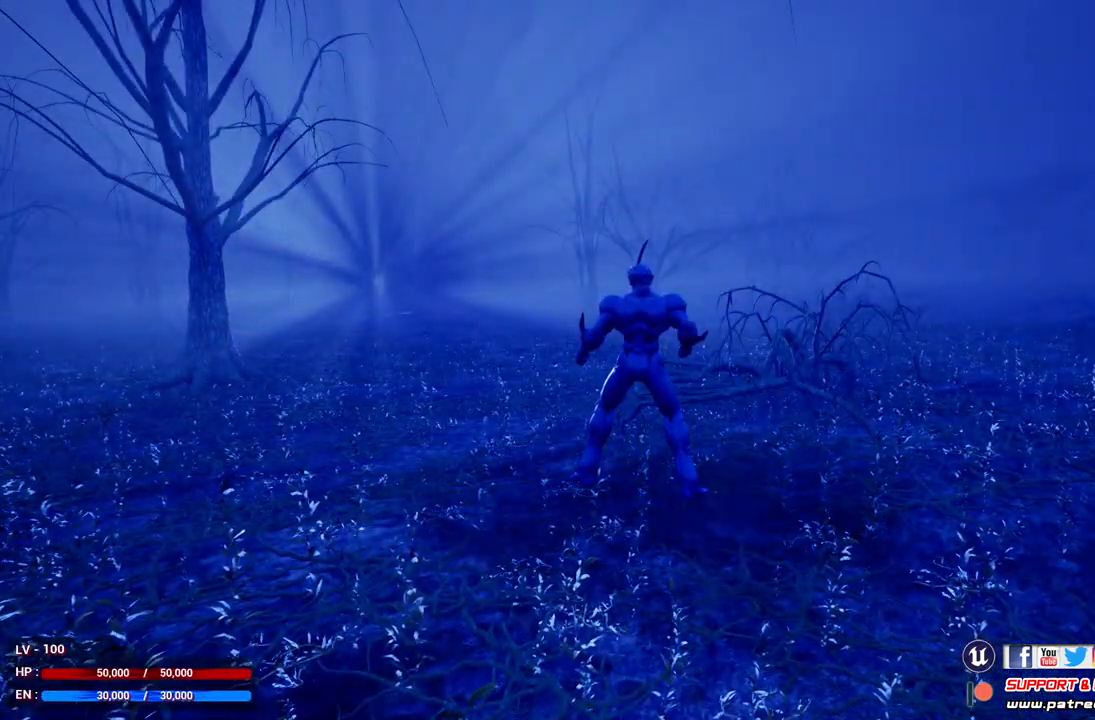
Gameplay with a controller (Xbox layout); each line is a JSON object with the inputs held at the frame after it. "events" lists button and stick changes between this image and that frame as [ms after this image, input, new state], when the widget could be followed in between.
{"buttons": ["START"], "left_stick": "center", "right_stick": "center", "events": [[433, "START", "down"]]}
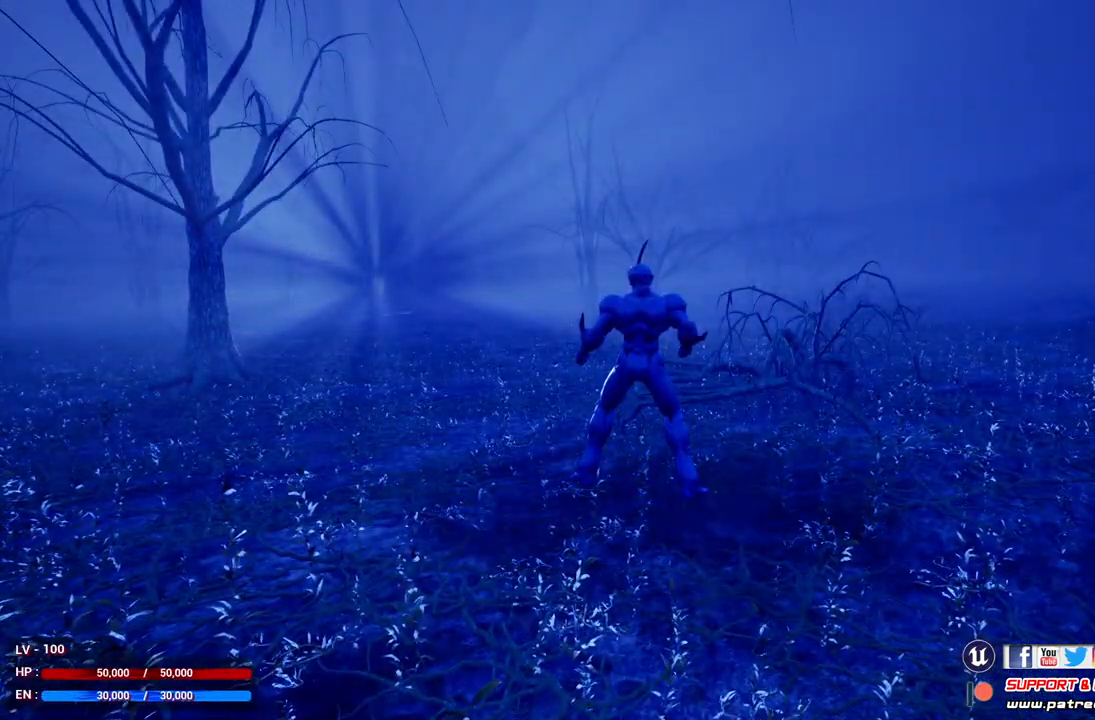
{"buttons": [], "left_stick": "center", "right_stick": "center", "events": [[133, "START", "up"]]}
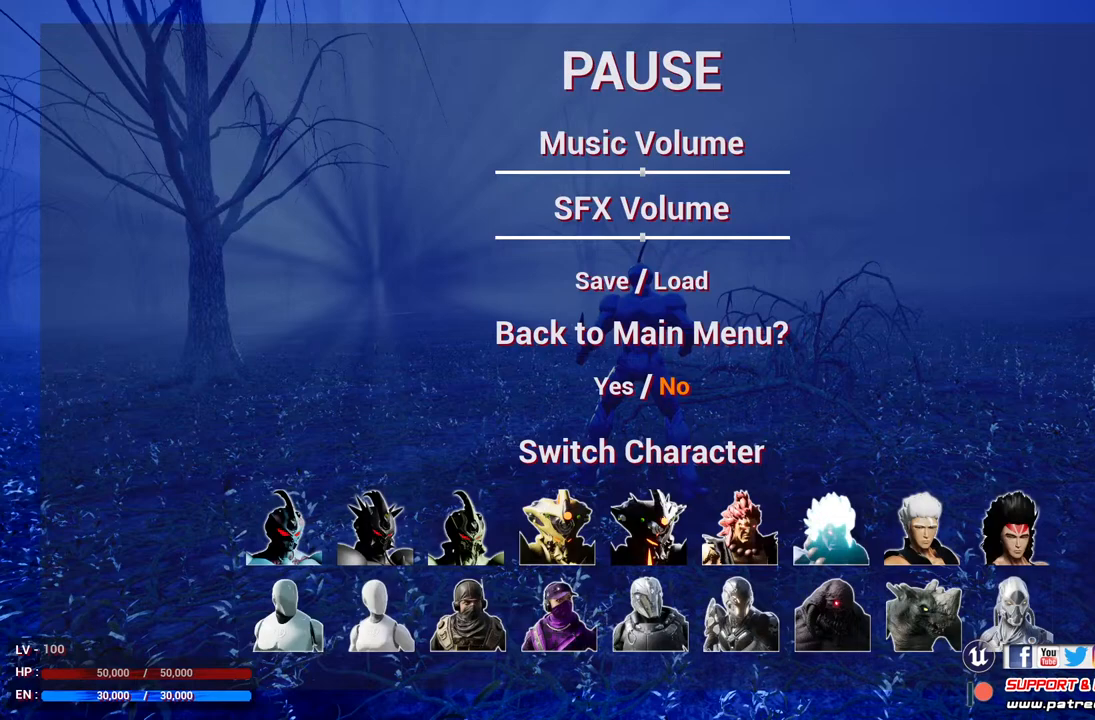
{"buttons": [], "left_stick": "right", "right_stick": "center", "events": [[167, "left_stick", "down"], [300, "left_stick", "center"], [433, "left_stick", "right"]]}
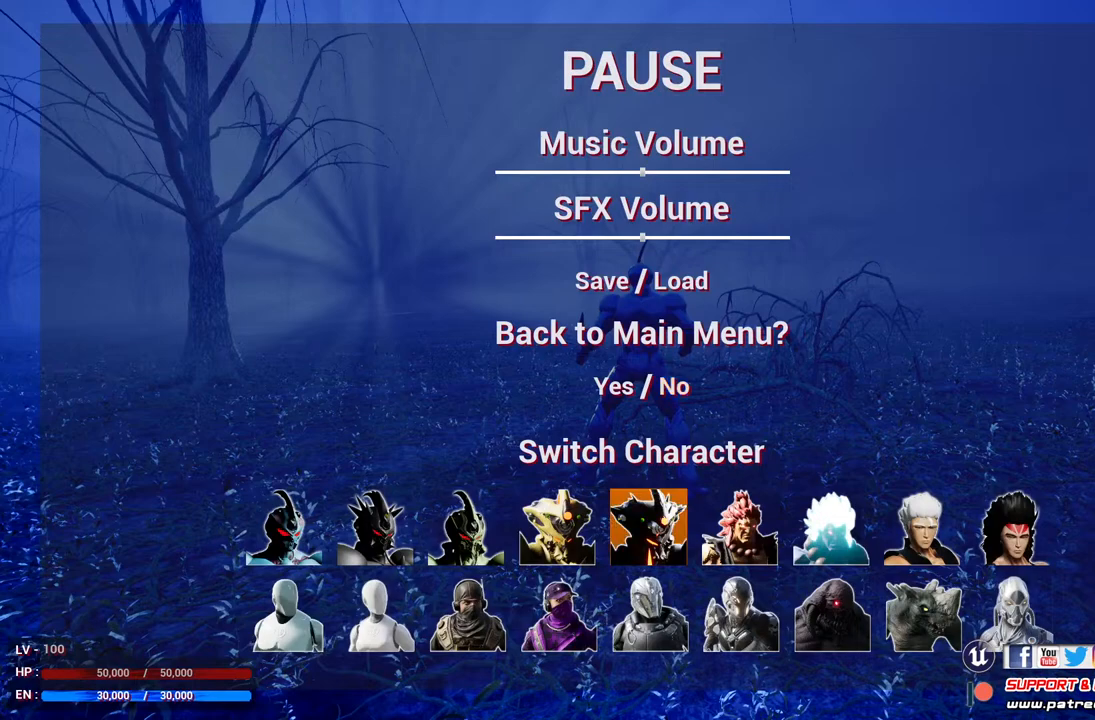
{"buttons": [], "left_stick": "right", "right_stick": "center", "events": []}
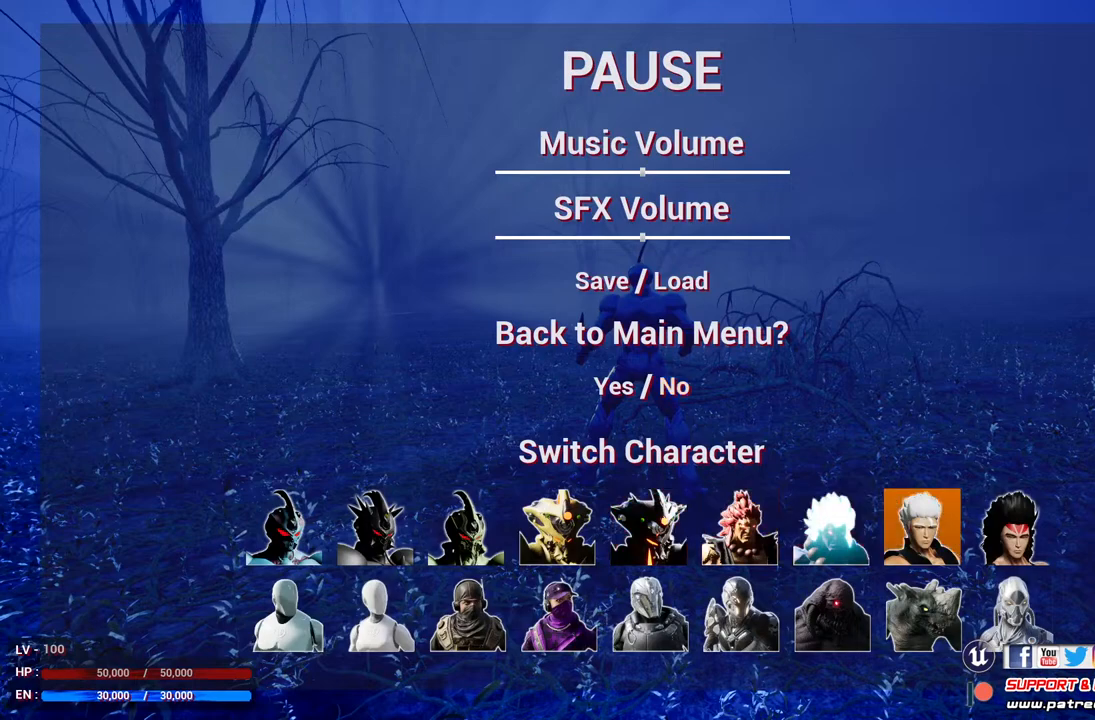
{"buttons": [], "left_stick": "center", "right_stick": "center", "events": [[33, "left_stick", "center"]]}
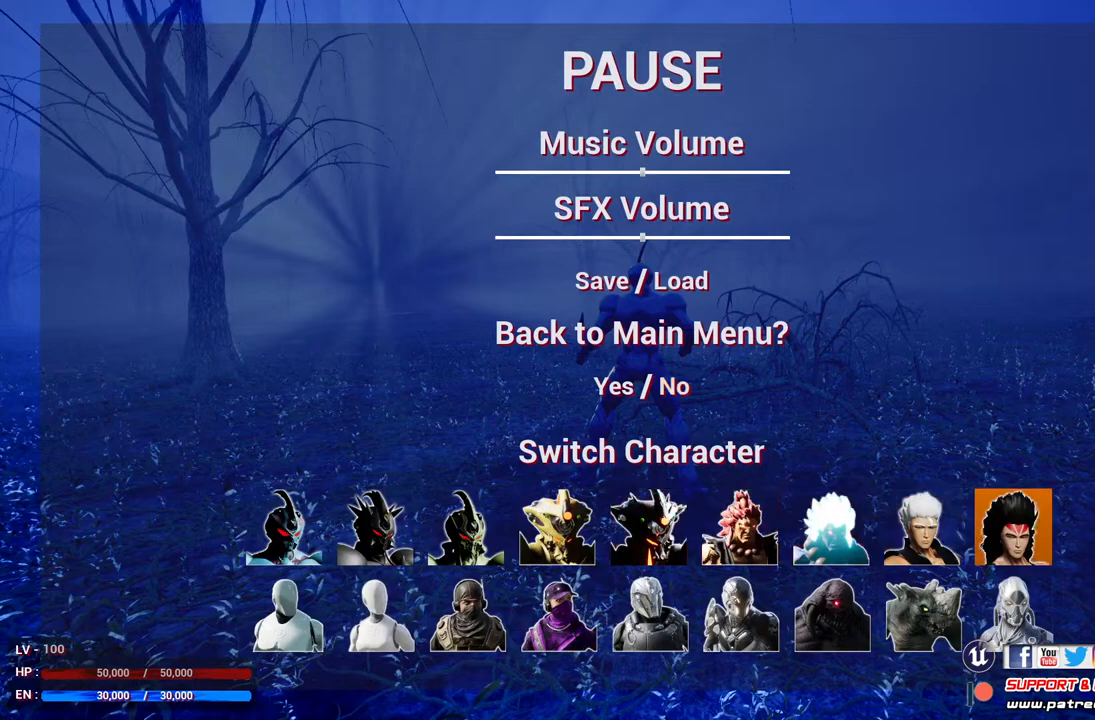
{"buttons": [], "left_stick": "center", "right_stick": "center", "events": [[33, "left_stick", "left"], [233, "left_stick", "center"], [433, "A", "down"], [500, "A", "up"]]}
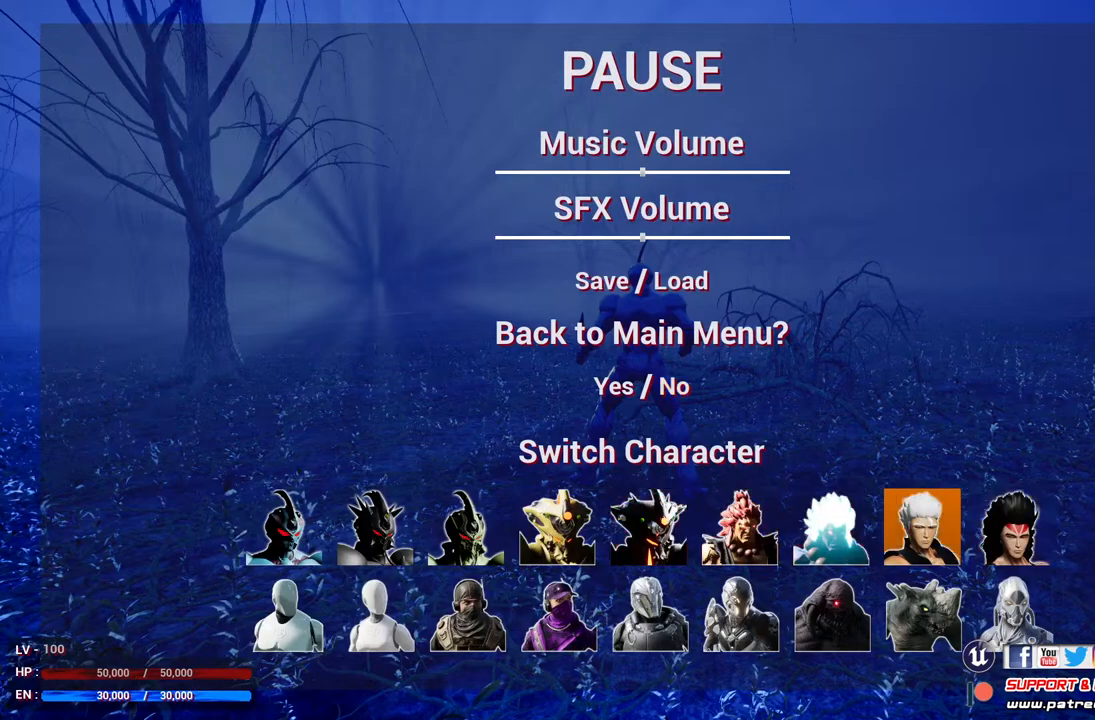
{"buttons": [], "left_stick": "center", "right_stick": "center", "events": []}
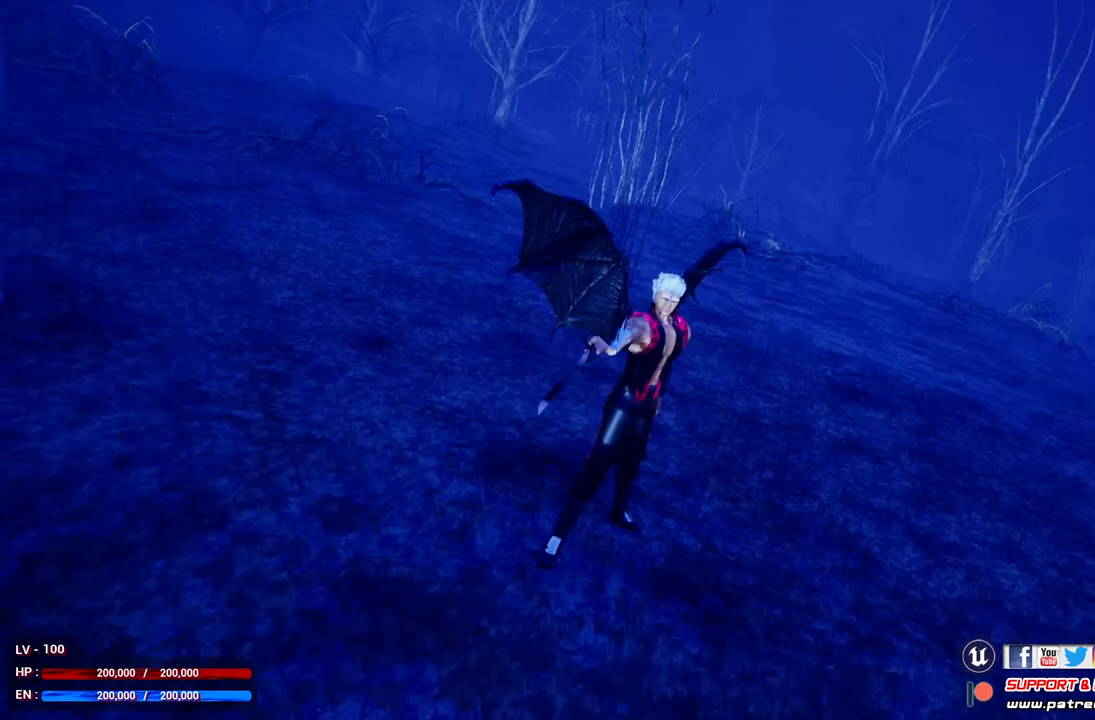
{"buttons": [], "left_stick": "center", "right_stick": "center", "events": []}
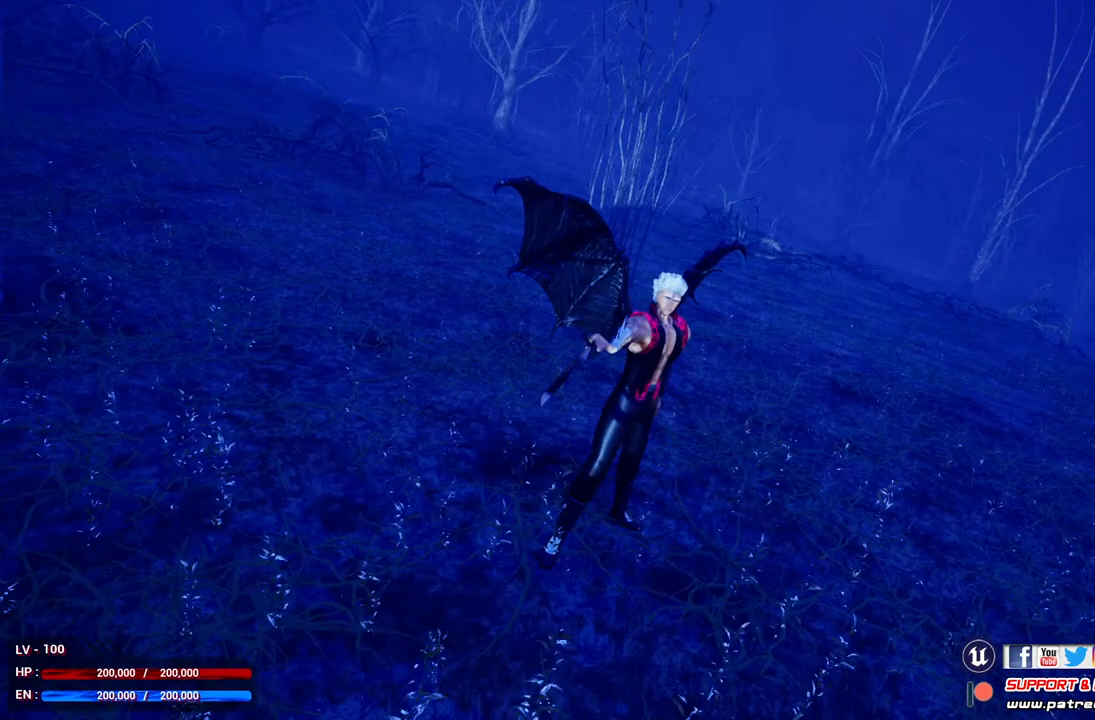
{"buttons": [], "left_stick": "center", "right_stick": "center", "events": []}
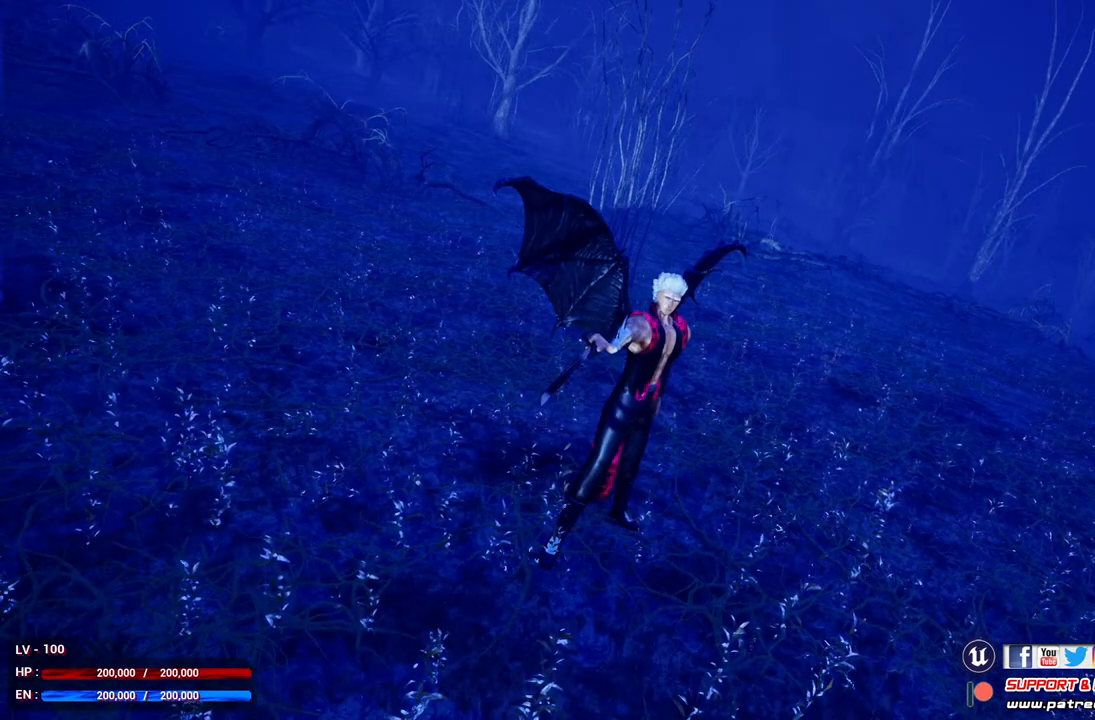
{"buttons": [], "left_stick": "center", "right_stick": "center", "events": []}
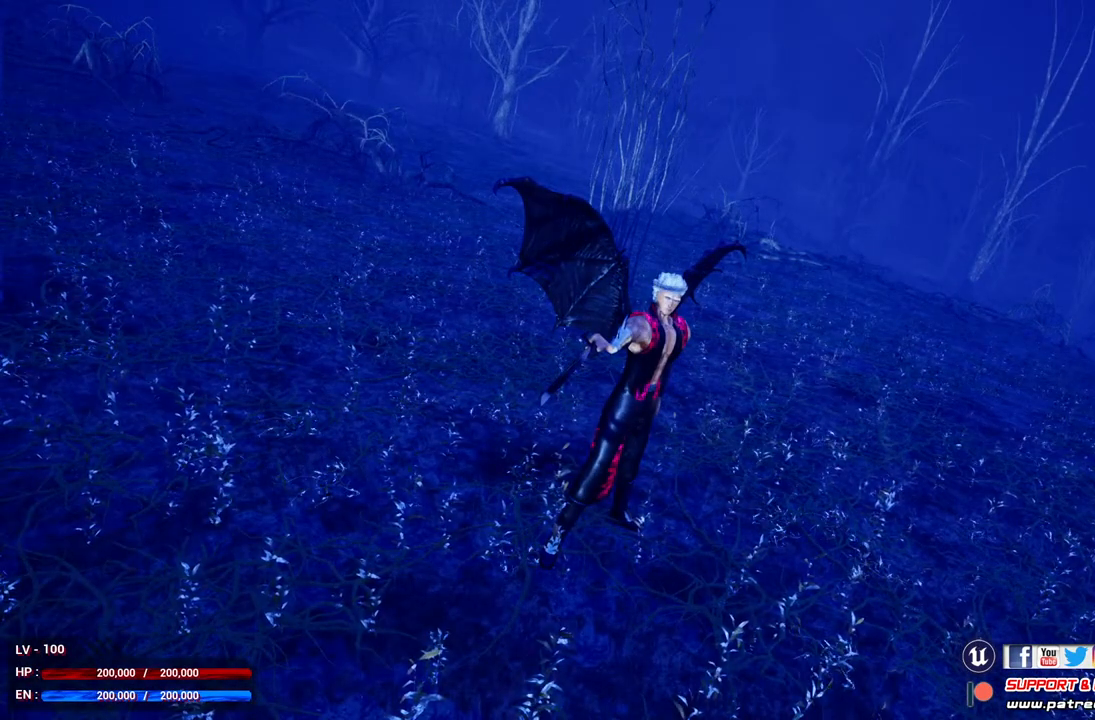
{"buttons": [], "left_stick": "center", "right_stick": "center", "events": []}
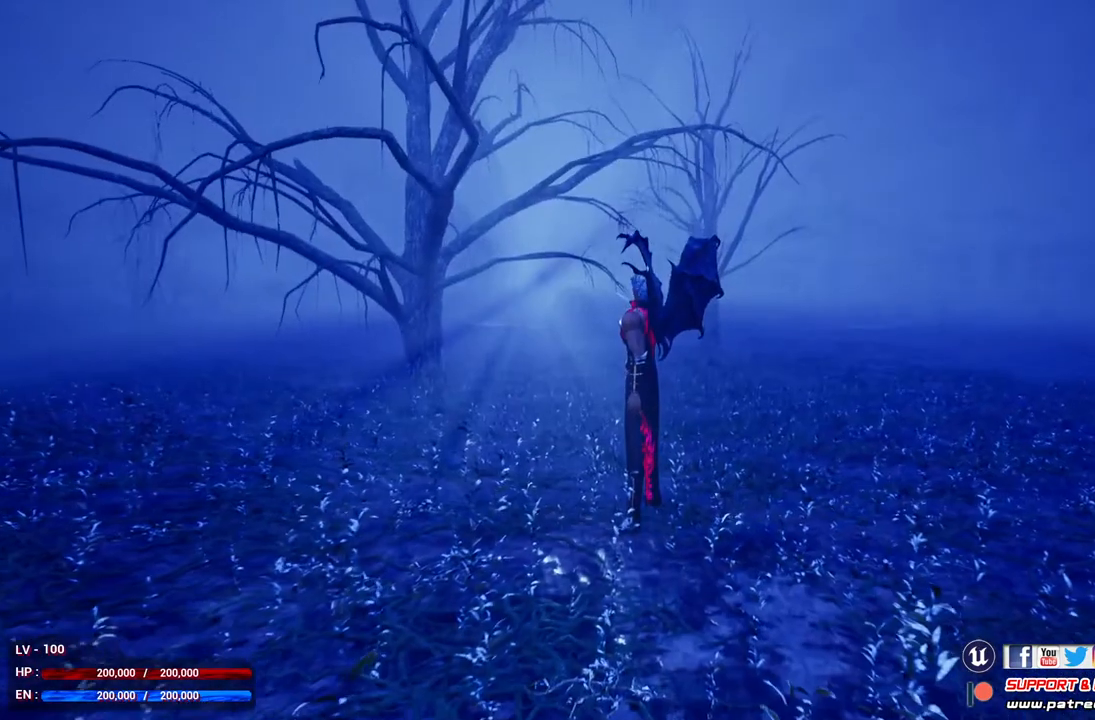
{"buttons": [], "left_stick": "center", "right_stick": "center", "events": []}
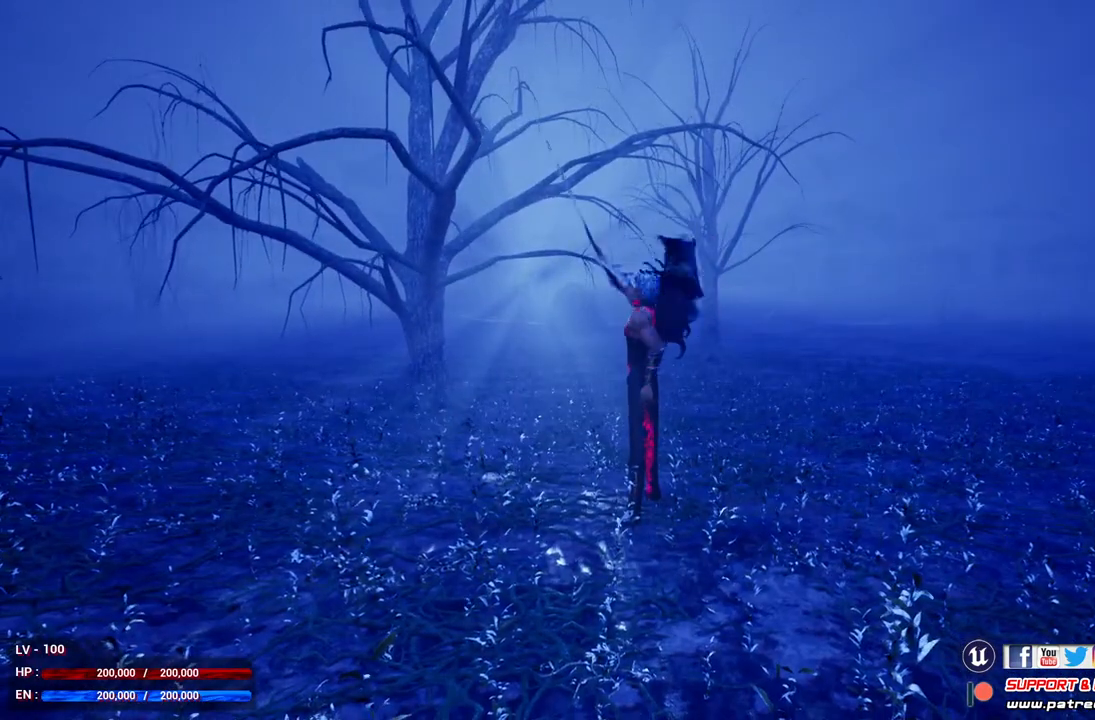
{"buttons": [], "left_stick": "center", "right_stick": "center", "events": []}
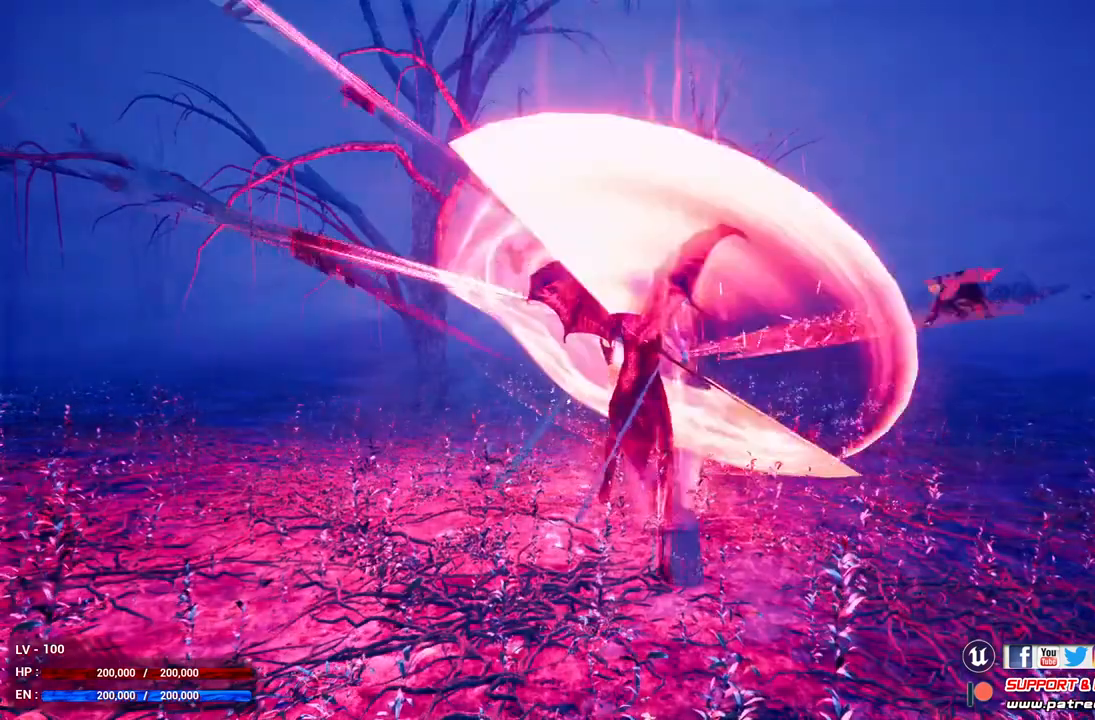
{"buttons": [], "left_stick": "down", "right_stick": "right", "events": [[267, "left_stick", "down"], [367, "right_stick", "right"]]}
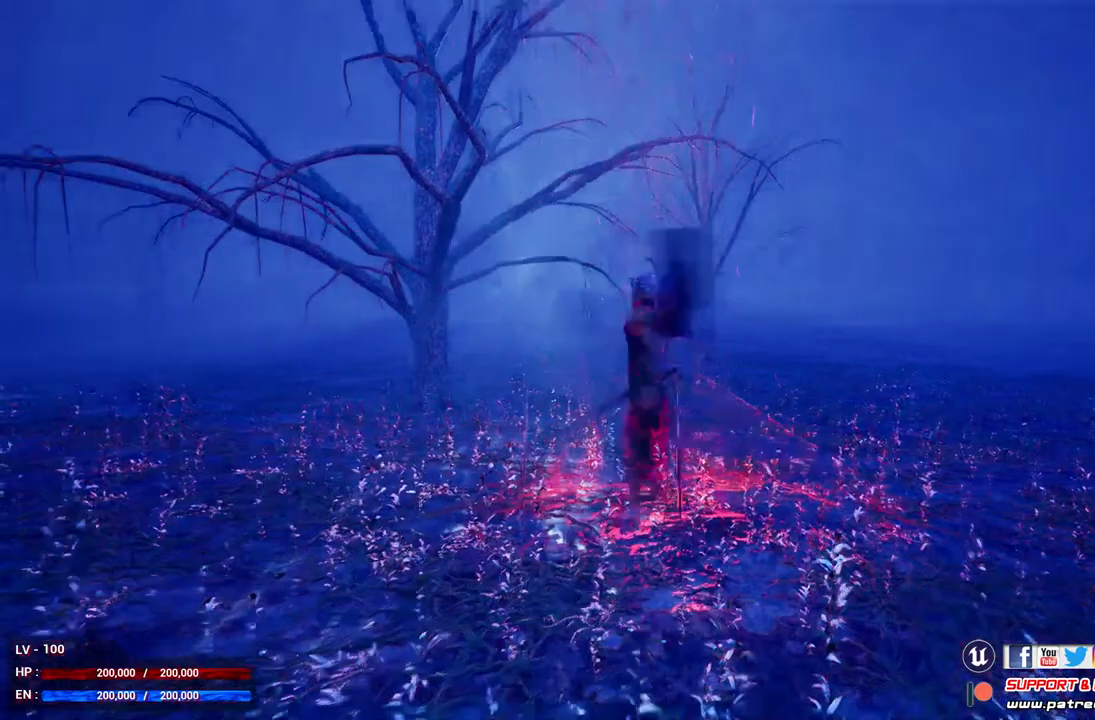
{"buttons": [], "left_stick": "down", "right_stick": "center", "events": [[233, "right_stick", "center"]]}
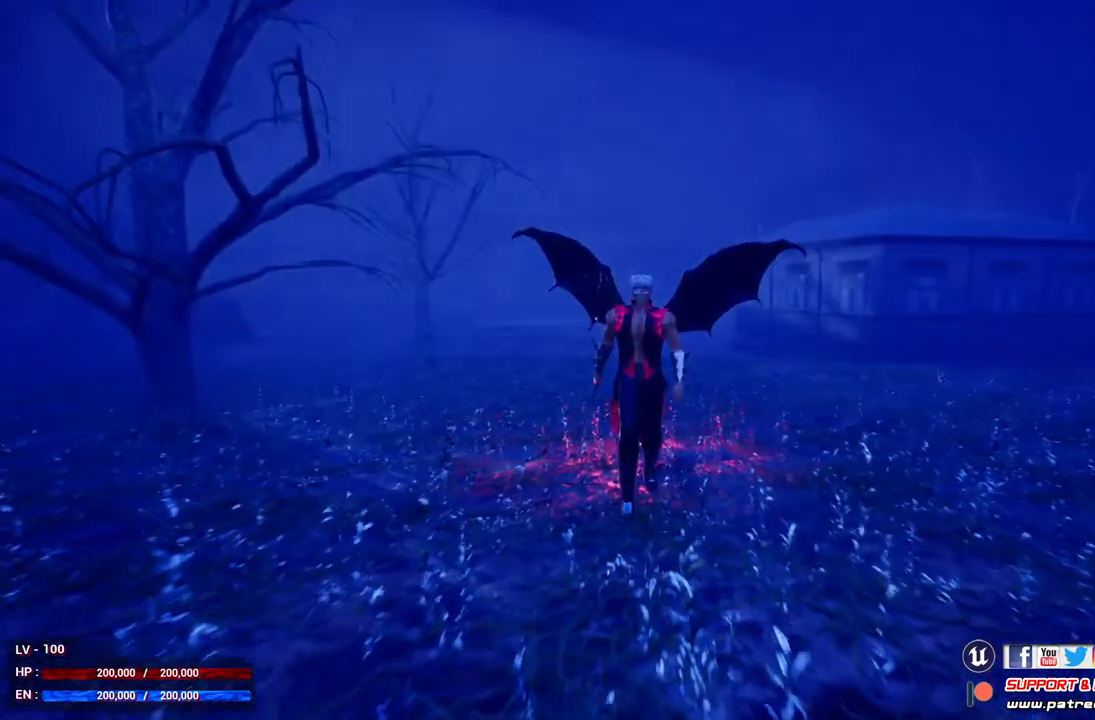
{"buttons": [], "left_stick": "center", "right_stick": "center", "events": [[467, "left_stick", "center"]]}
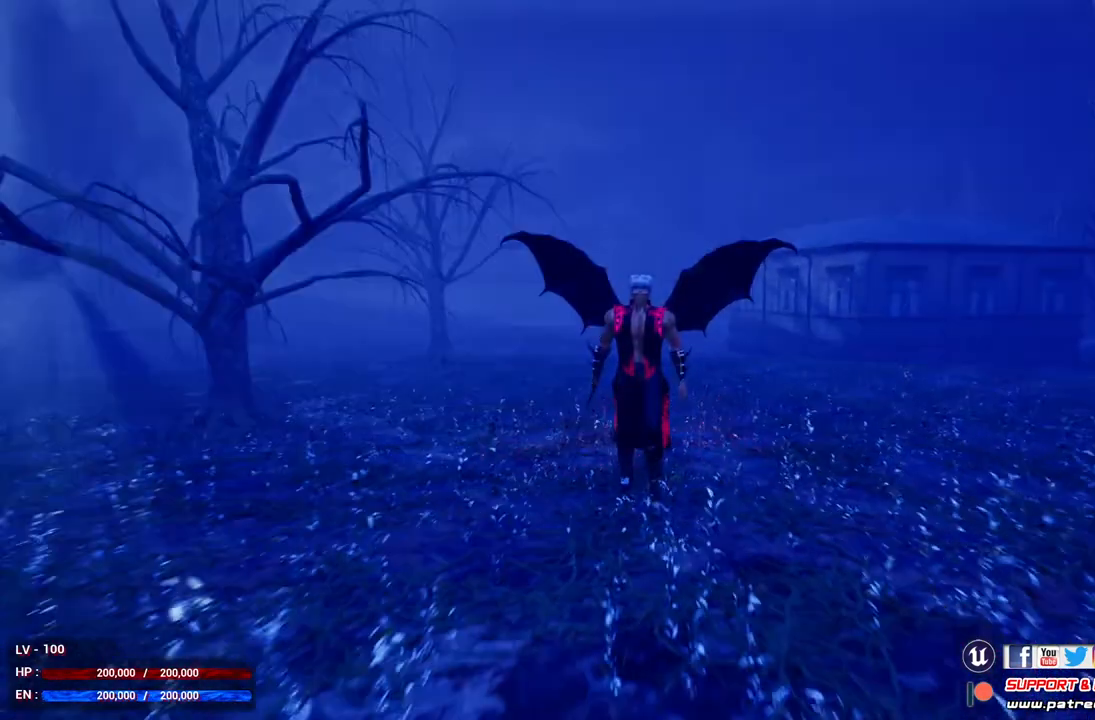
{"buttons": [], "left_stick": "center", "right_stick": "center", "events": []}
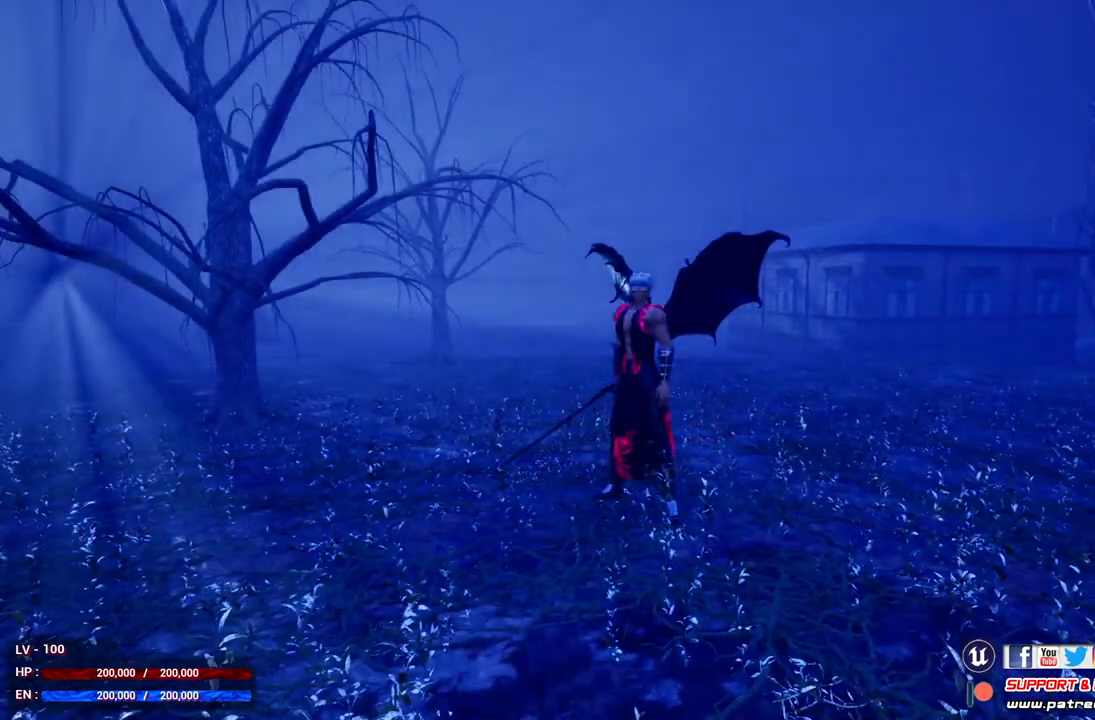
{"buttons": [], "left_stick": "center", "right_stick": "center", "events": []}
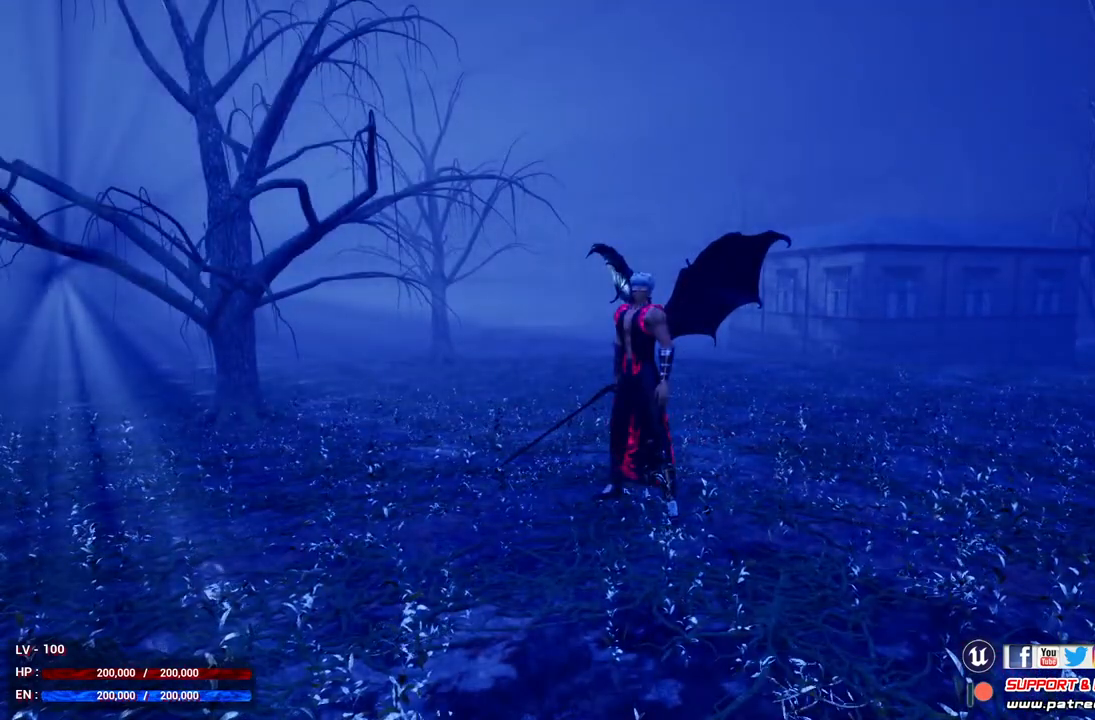
{"buttons": [], "left_stick": "center", "right_stick": "center", "events": [[67, "right_stick", "left"], [467, "right_stick", "center"]]}
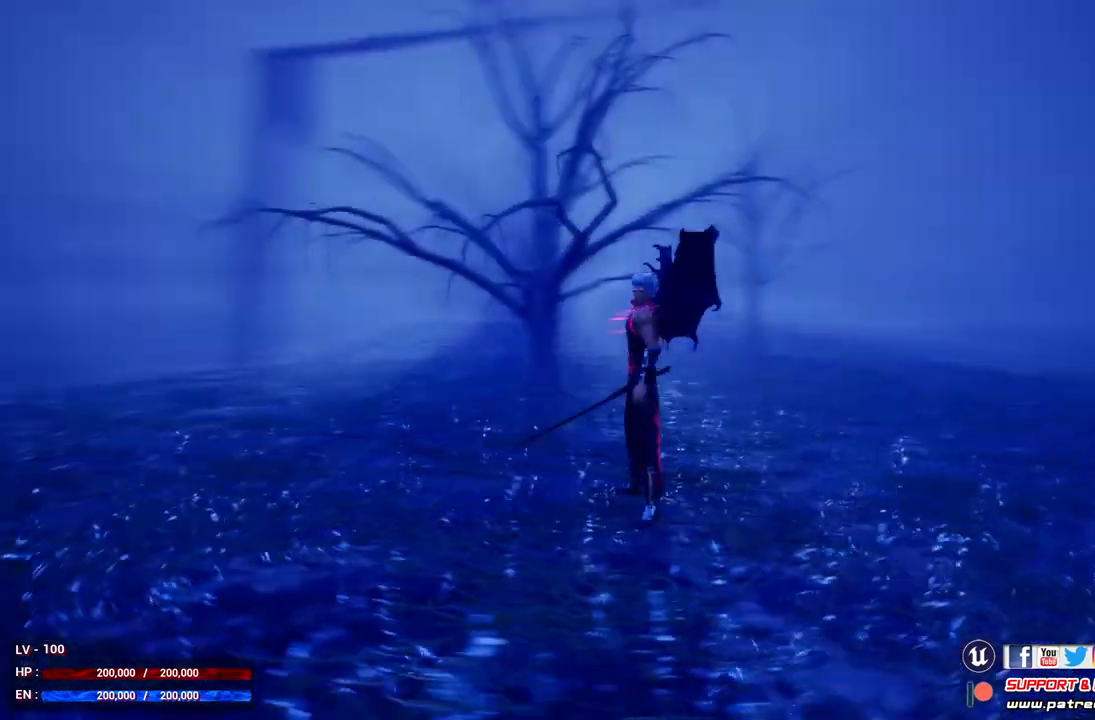
{"buttons": [], "left_stick": "center", "right_stick": "center", "events": []}
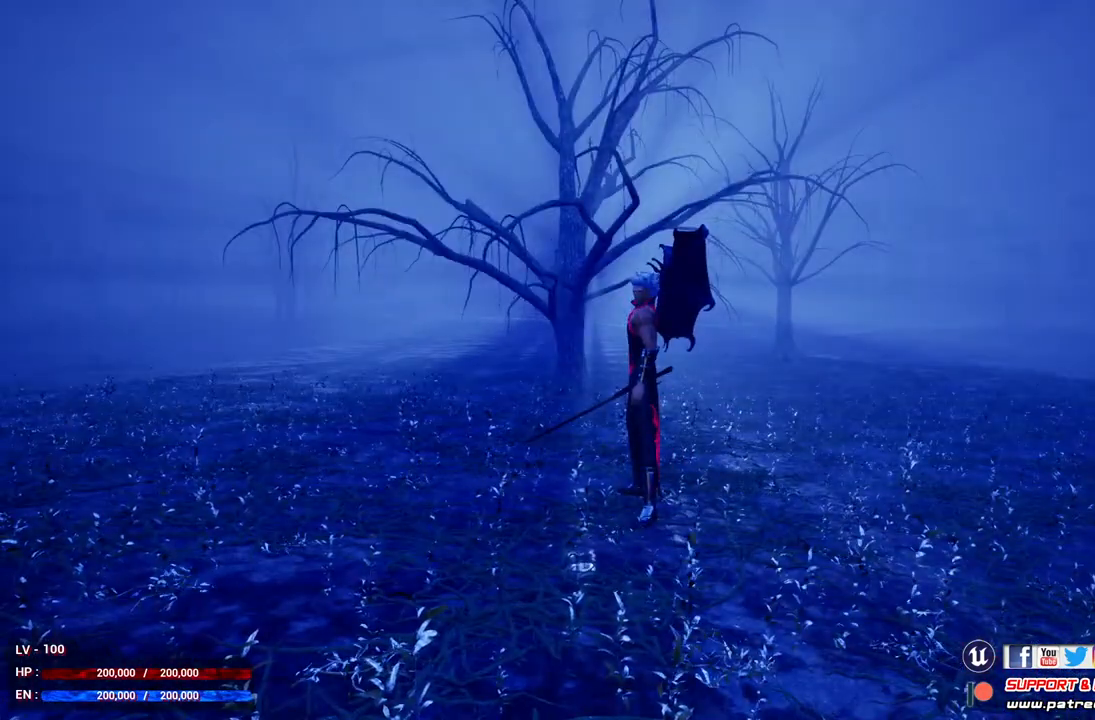
{"buttons": [], "left_stick": "down-right", "right_stick": "left", "events": [[33, "right_stick", "left"], [367, "left_stick", "down-right"]]}
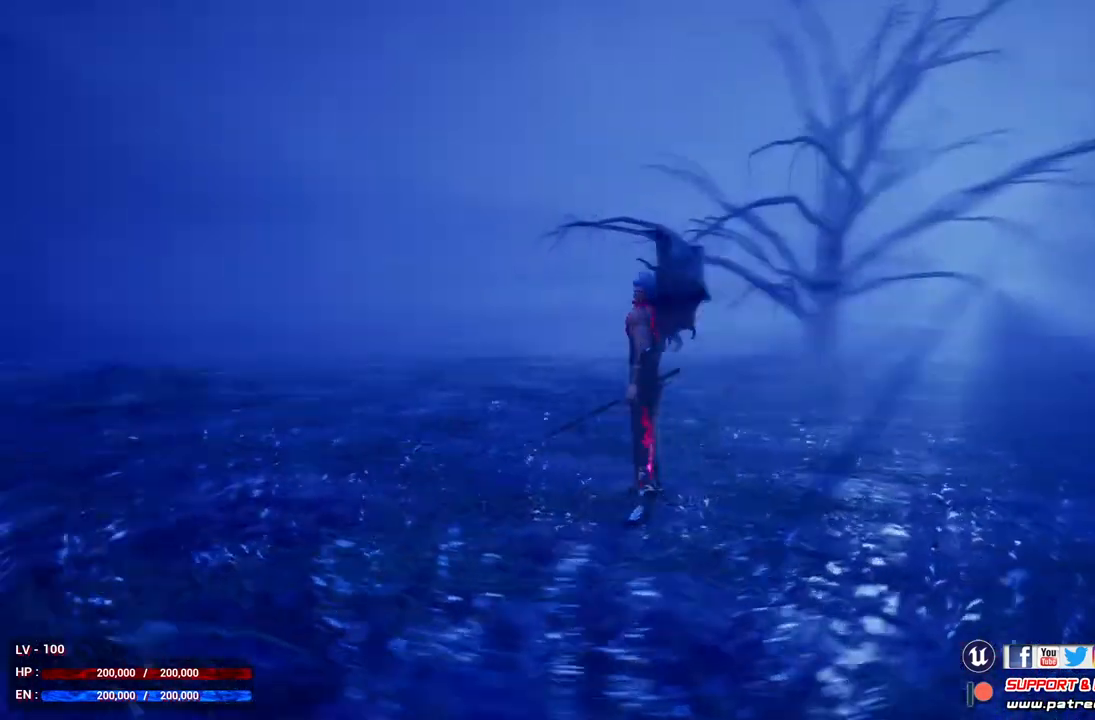
{"buttons": [], "left_stick": "center", "right_stick": "left", "events": [[333, "left_stick", "center"]]}
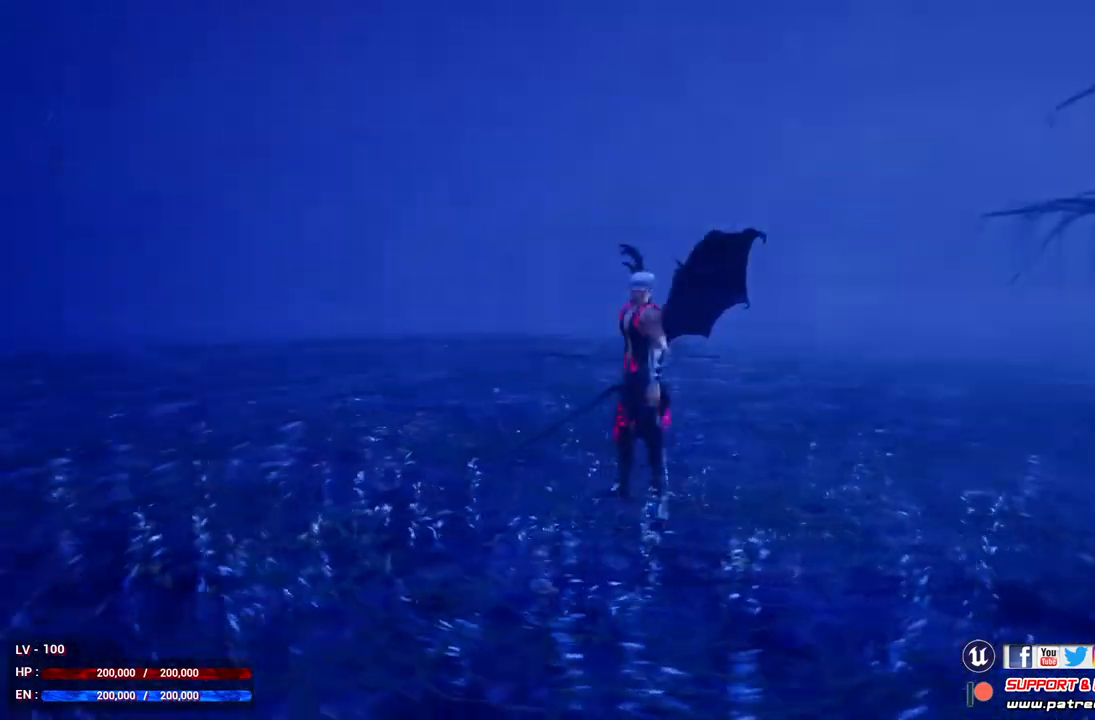
{"buttons": ["L3"], "left_stick": "center", "right_stick": "up", "events": [[33, "right_stick", "center"], [467, "L3", "down"], [467, "right_stick", "up"]]}
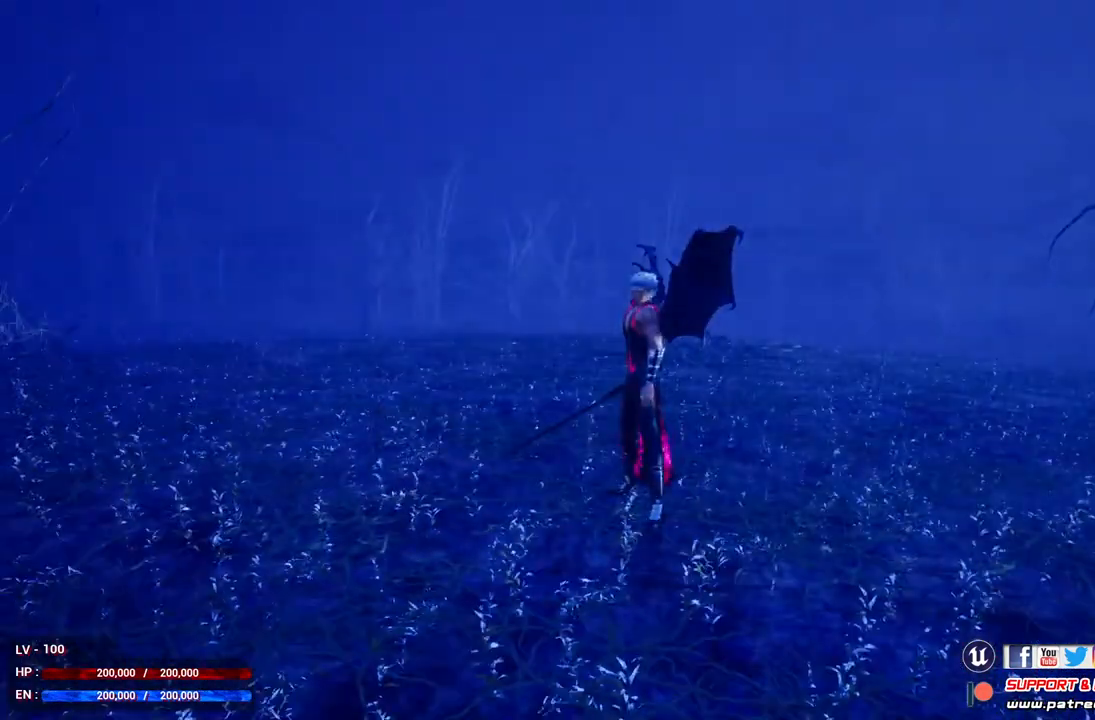
{"buttons": ["L3"], "left_stick": "center", "right_stick": "up", "events": []}
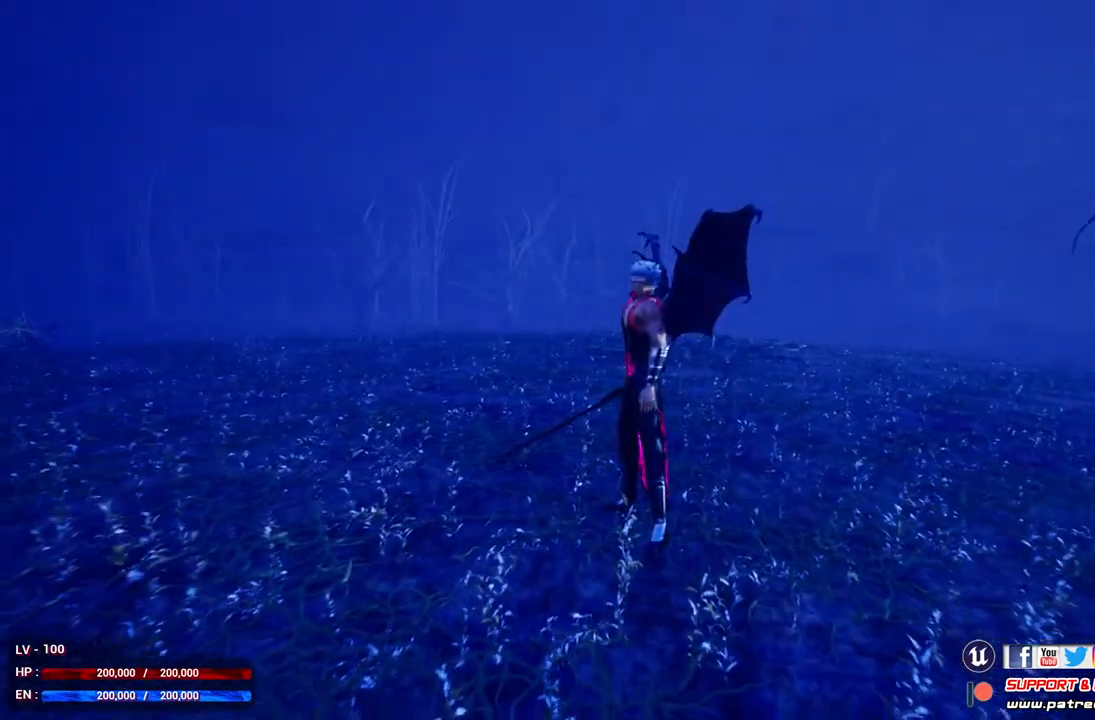
{"buttons": [], "left_stick": "center", "right_stick": "center", "events": [[433, "L3", "up"], [500, "right_stick", "center"]]}
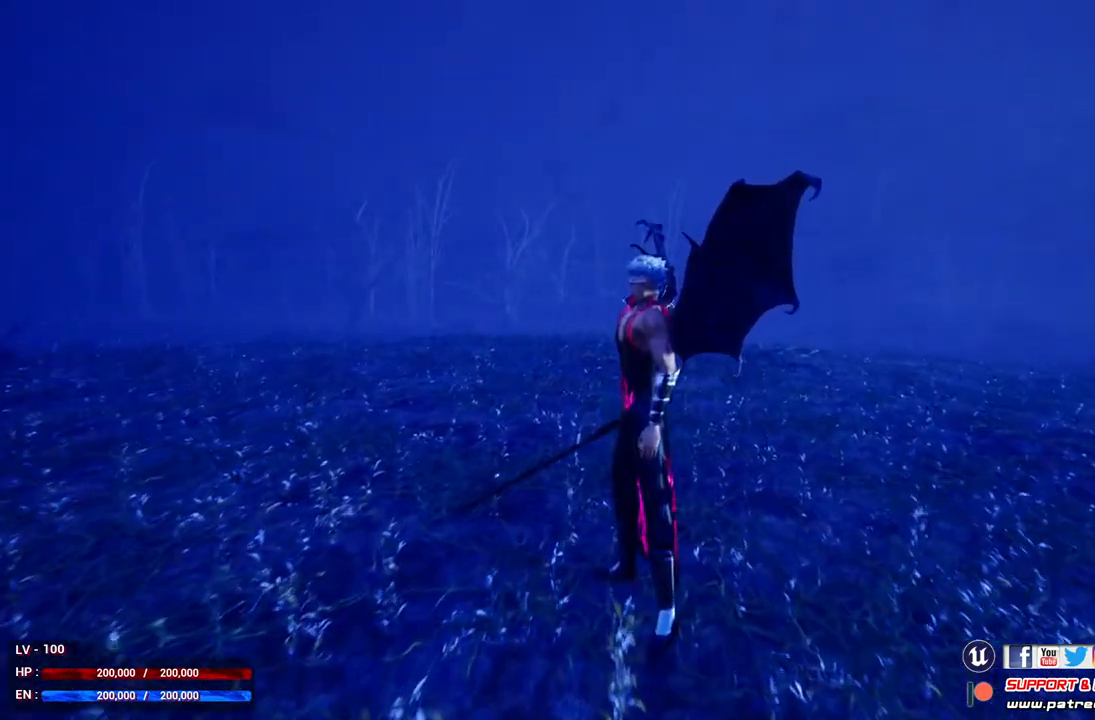
{"buttons": [], "left_stick": "center", "right_stick": "left", "events": [[300, "right_stick", "left"]]}
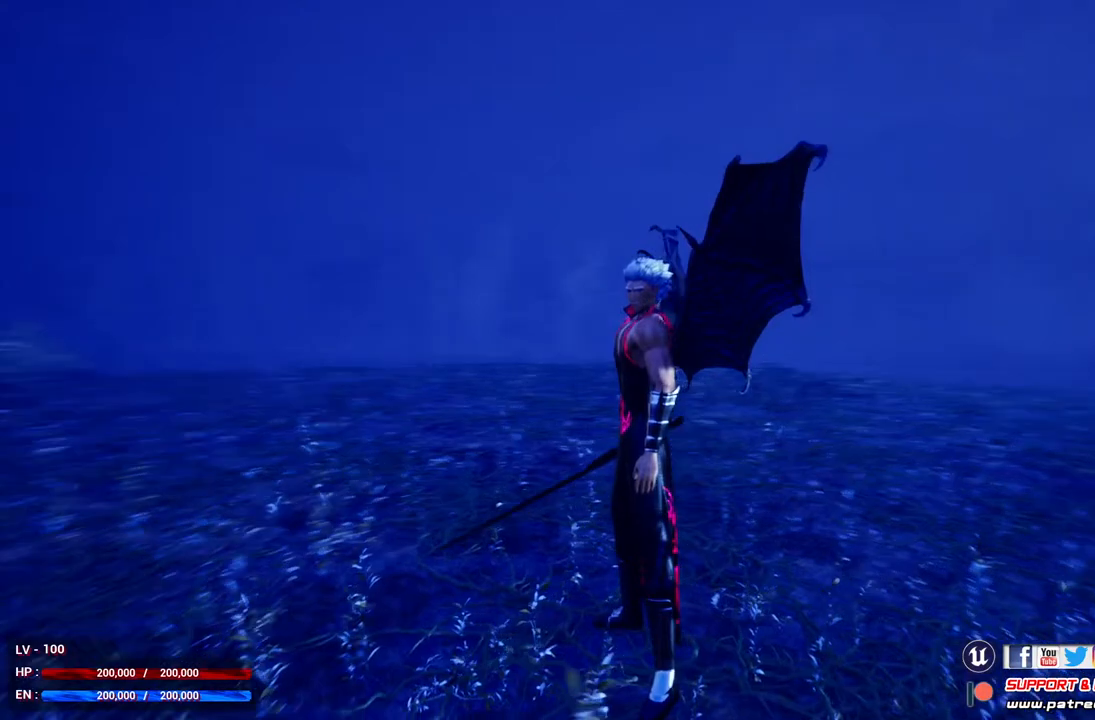
{"buttons": [], "left_stick": "center", "right_stick": "left", "events": []}
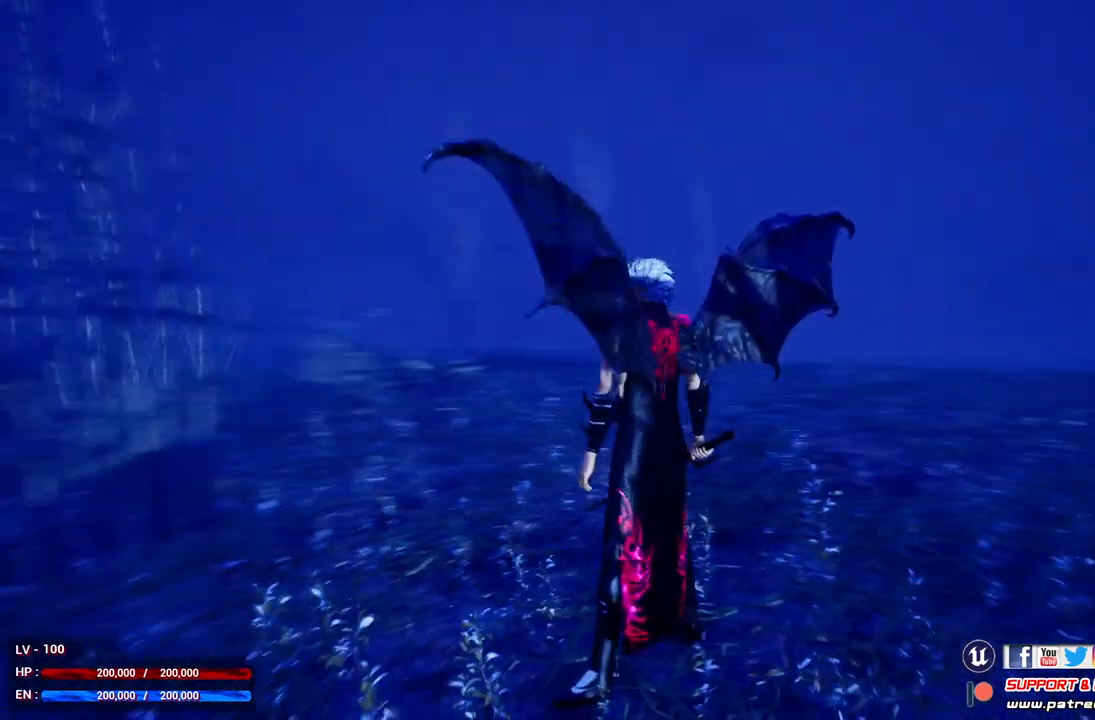
{"buttons": [], "left_stick": "center", "right_stick": "center", "events": [[267, "right_stick", "center"]]}